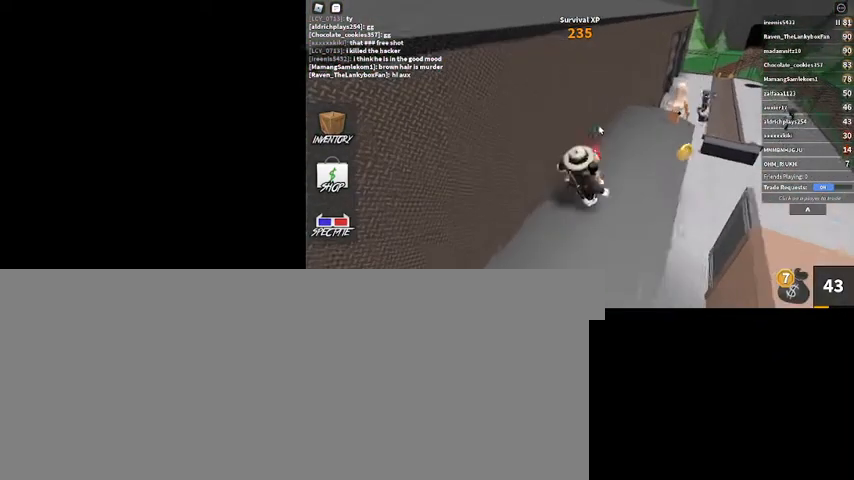
Gameplay with keyboard and mouse; each line is a JSON object with the keys and mouse buttons held at the frame after it. "events" lists presses ("down") and releases ("up") of ".", "/", "0", "1", "2", "3", "4", "5", "6", "7", "8", "9", "a", "alt_l", "alt_r", "b", "backslash", "backspace", "c", "caps_lock", "comma", "ctrl_l", "ctrl_r", "d", "down", "e", "equals", "escape", "f", "f1", "f10", "f11", "f12", "f2", "f3", "f4", "f5", "f6", "f7", "f8", "f9", "g", "h", "i", "j", "k", "l", "lbracket", "left", "m", "minus", "n", "num0", "num1", "num2", "num3", "num4", "num5", "num6", "num7", "num8", "num9", "o", "p", "q", "quote", "r", "rbracket", "return", "right", "s", "semicolon", "shift_l", "shift_r", "space", "super", "t", "tab", "tilde", "u", "up", "v", "w", "x", "y", "z", "mouse_left", "mouse_wheel" and "mouse_right" between this image and that frame as [ms after this image, input, new state], when the widget could be followed in between. "mouse_left", "mouse_wheel", "mouse_right" = the "left", "wheel", "right" buttons of the "mouse" list. No other keys are recorded. "wheel" means that the mouse wheel is clicked or scrolled. Mouse movement is not recorded.
{"keys": [], "mouse": ["right"], "events": [[67, "d", "up"], [300, "d", "down"], [367, "d", "up"]]}
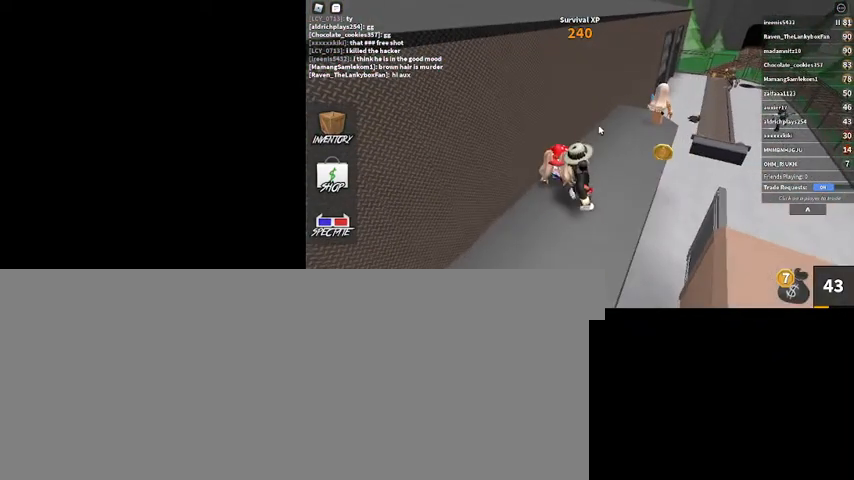
{"keys": [], "mouse": ["right"], "events": [[233, "a", "down"], [433, "a", "up"]]}
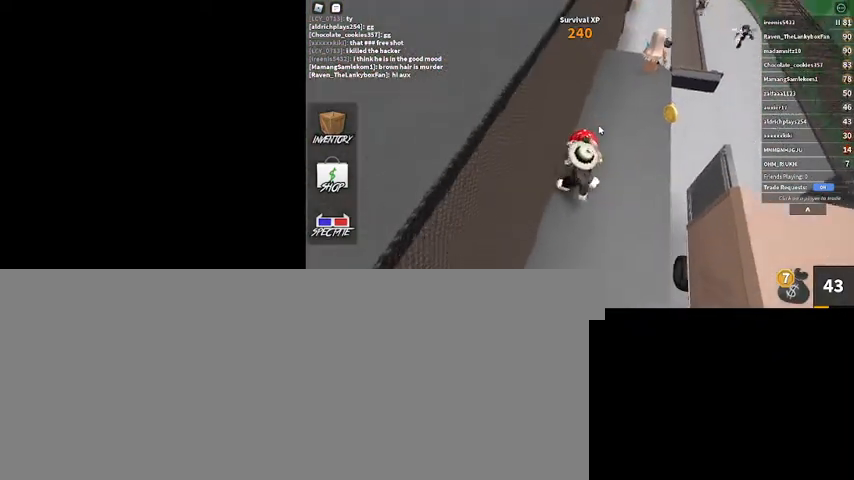
{"keys": [], "mouse": ["right"], "events": []}
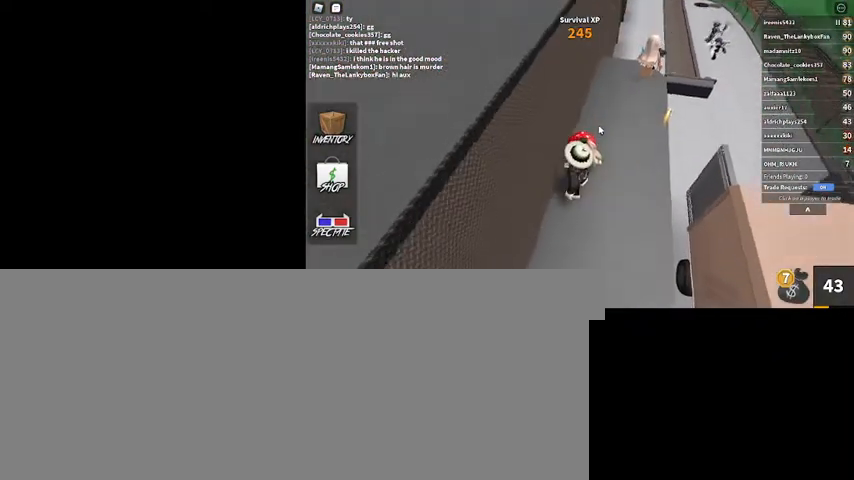
{"keys": ["w"], "mouse": ["right"], "events": [[67, "d", "down"], [267, "w", "down"], [367, "d", "up"]]}
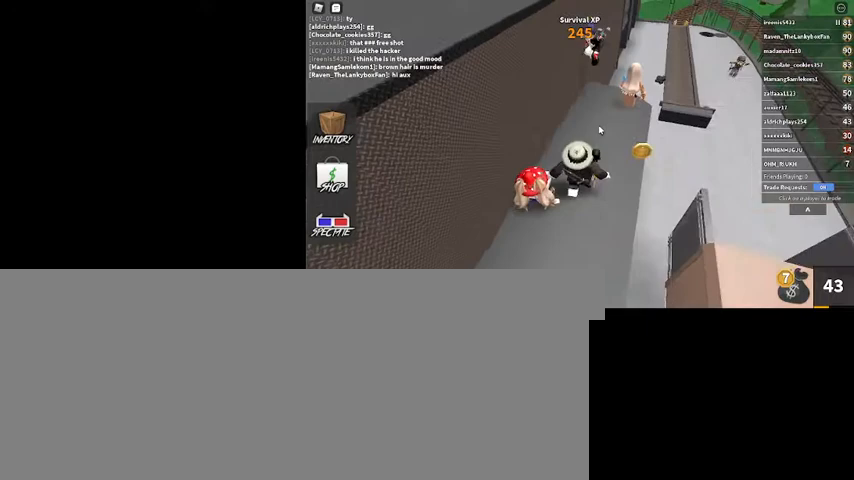
{"keys": [], "mouse": ["right"], "events": [[200, "d", "down"], [233, "w", "up"], [300, "d", "up"]]}
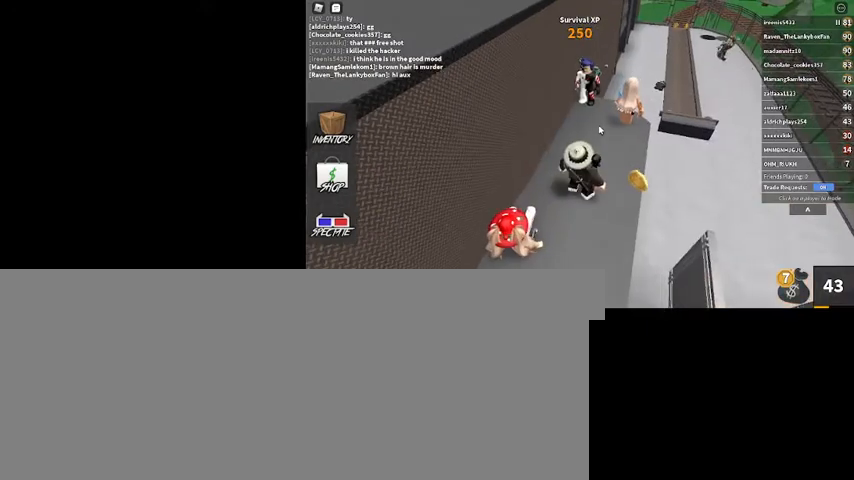
{"keys": [], "mouse": ["right"], "events": []}
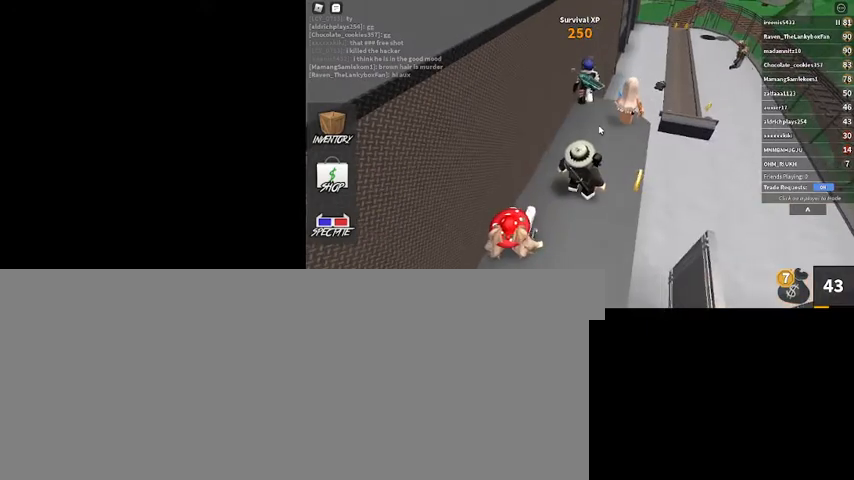
{"keys": ["s"], "mouse": ["right"], "events": [[333, "s", "down"]]}
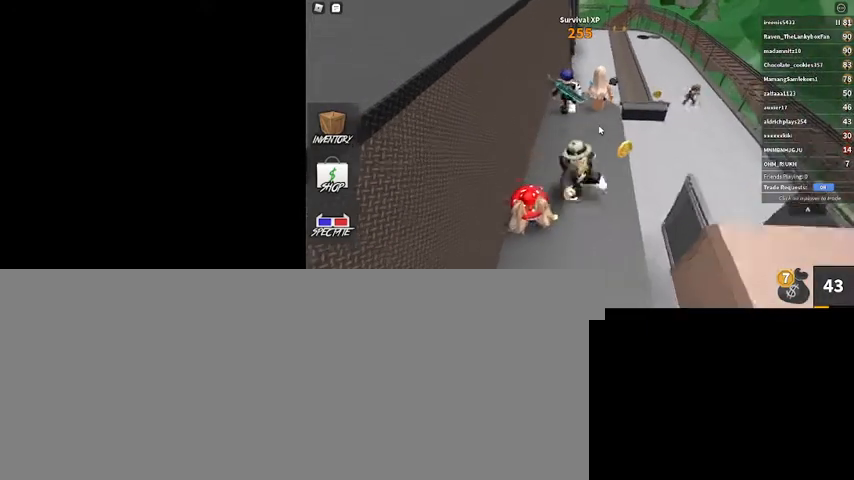
{"keys": [], "mouse": ["right"], "events": [[433, "s", "up"]]}
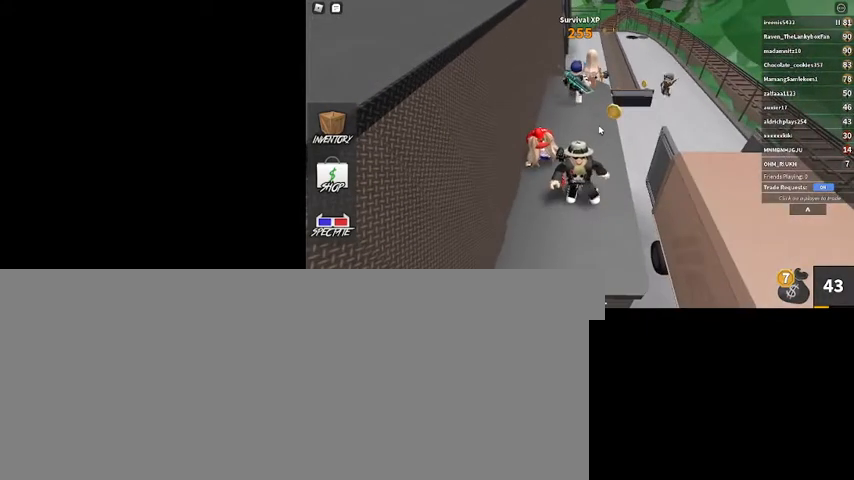
{"keys": ["s"], "mouse": ["right"], "events": [[400, "s", "down"]]}
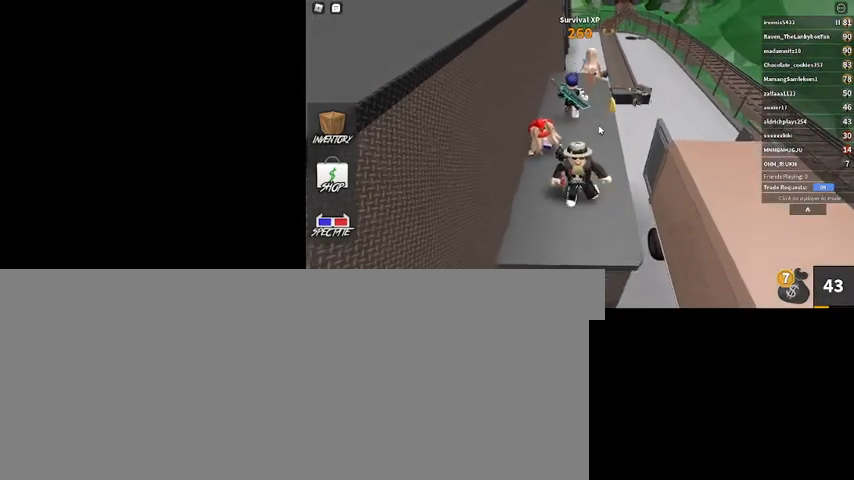
{"keys": [], "mouse": ["right"], "events": [[100, "s", "up"]]}
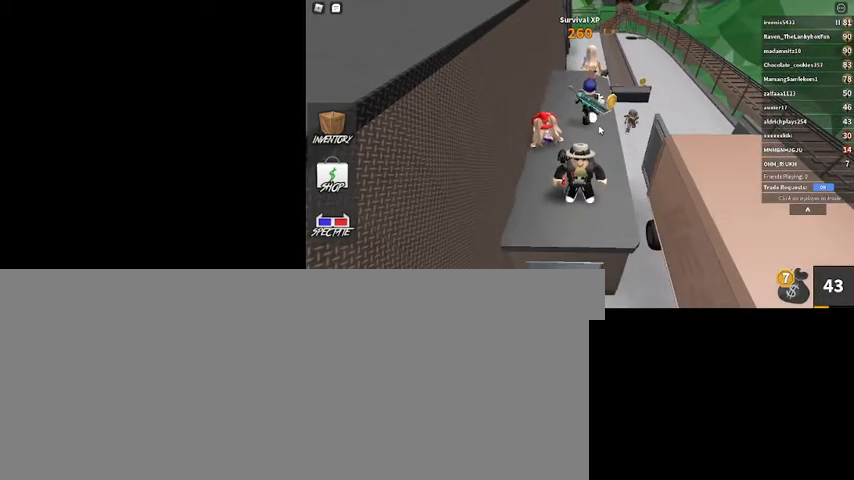
{"keys": [], "mouse": ["right"], "events": []}
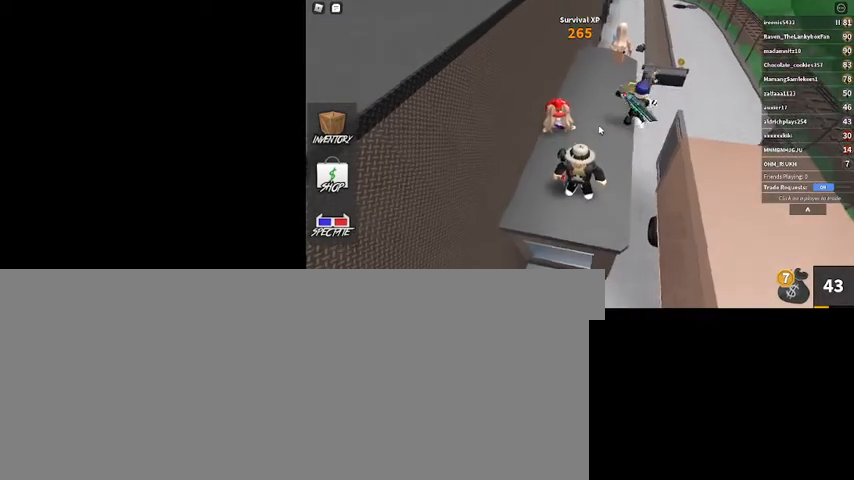
{"keys": [], "mouse": ["right"], "events": []}
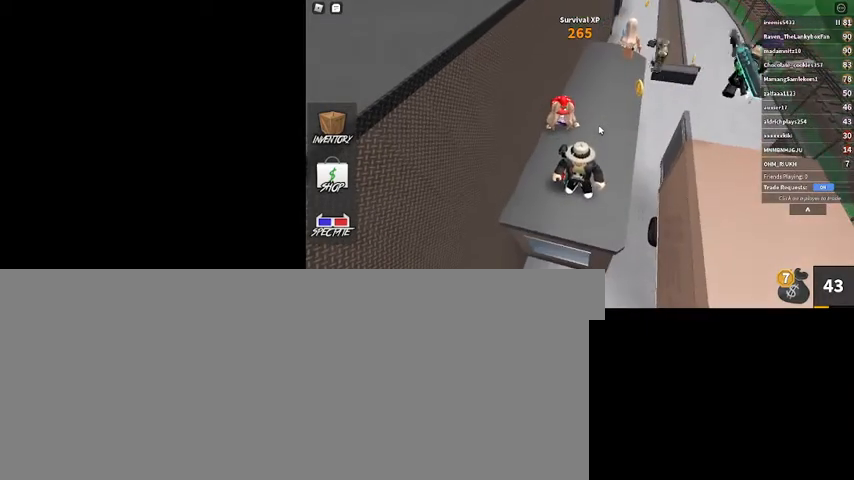
{"keys": [], "mouse": ["right"], "events": []}
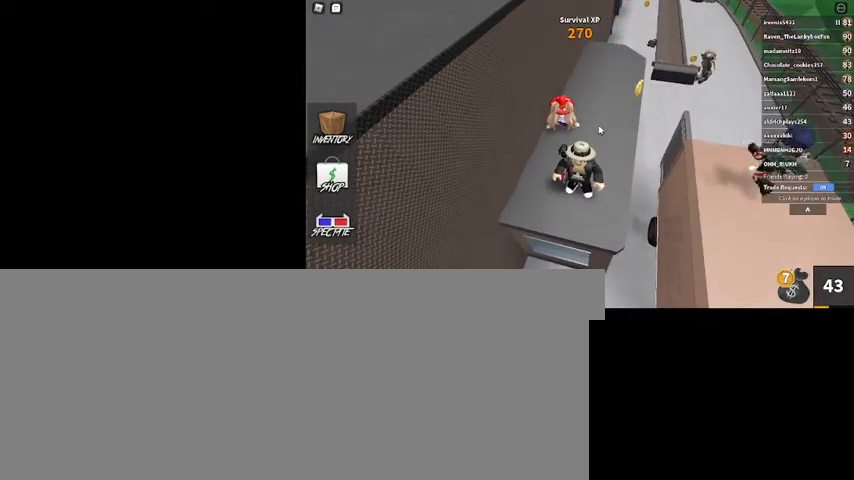
{"keys": [], "mouse": ["right"], "events": []}
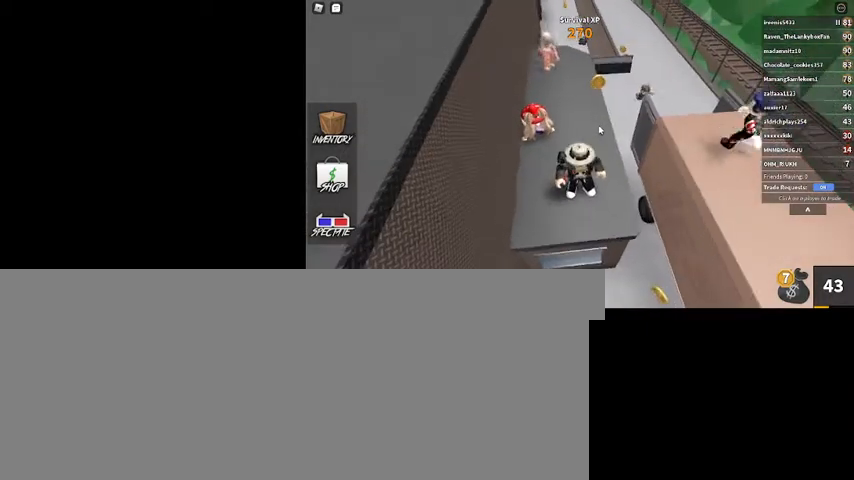
{"keys": [], "mouse": ["right"], "events": []}
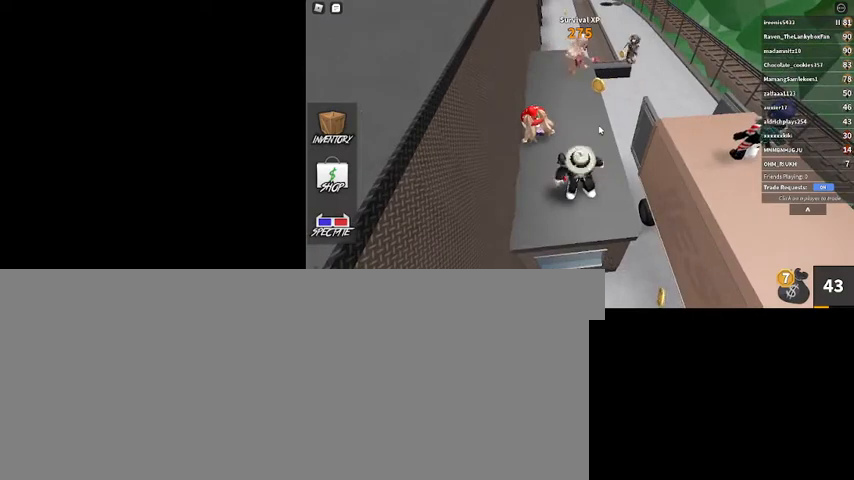
{"keys": [], "mouse": ["right"], "events": []}
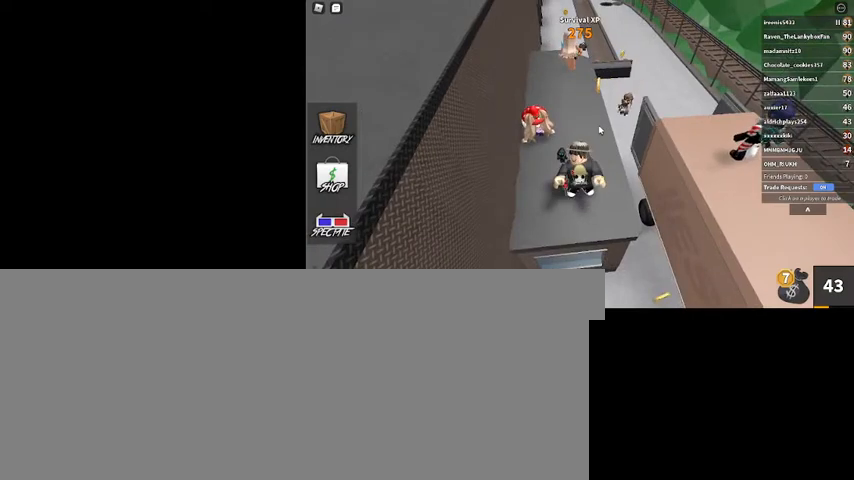
{"keys": [], "mouse": ["right"], "events": []}
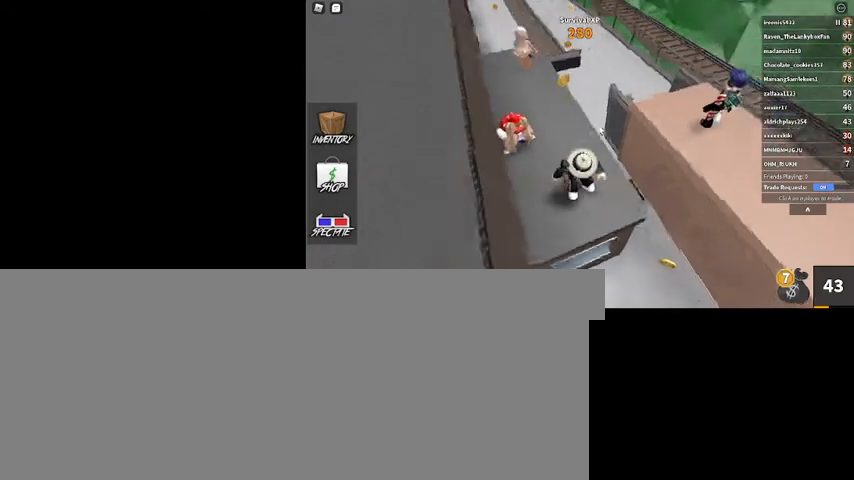
{"keys": ["a", "w"], "mouse": [], "events": [[200, "w", "down"], [233, "a", "down"], [467, "mouse_right", "up"]]}
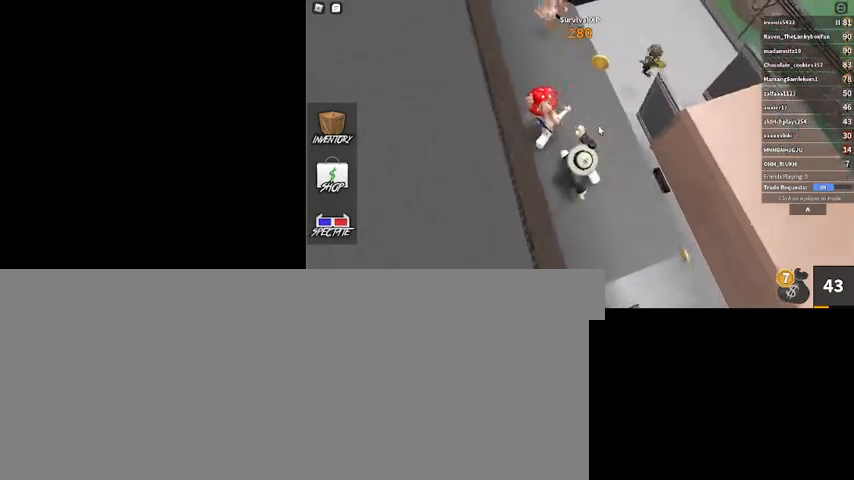
{"keys": ["d"], "mouse": ["right"], "events": [[200, "a", "up"], [300, "mouse_right", "down"], [400, "w", "up"], [433, "d", "down"]]}
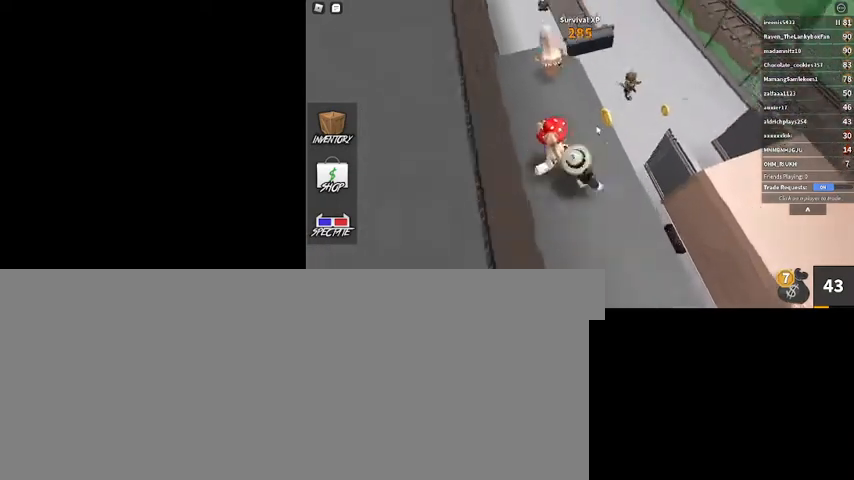
{"keys": ["d", "s"], "mouse": ["right"], "events": [[33, "s", "down"], [67, "d", "up"], [500, "d", "down"]]}
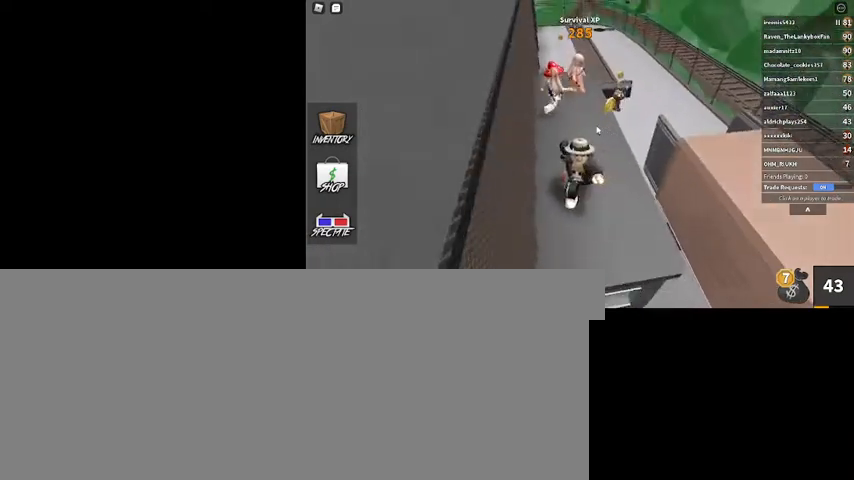
{"keys": ["s"], "mouse": ["right"], "events": [[33, "s", "up"], [233, "d", "up"], [267, "s", "down"]]}
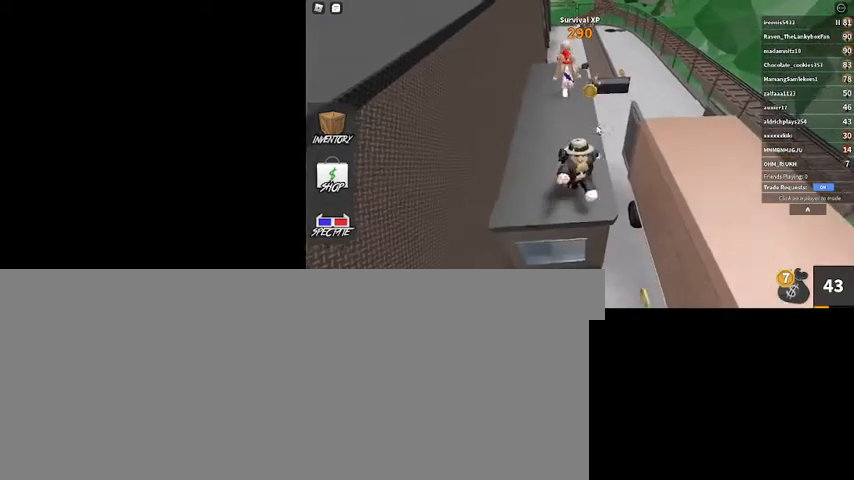
{"keys": [], "mouse": ["right"], "events": [[67, "s", "up"]]}
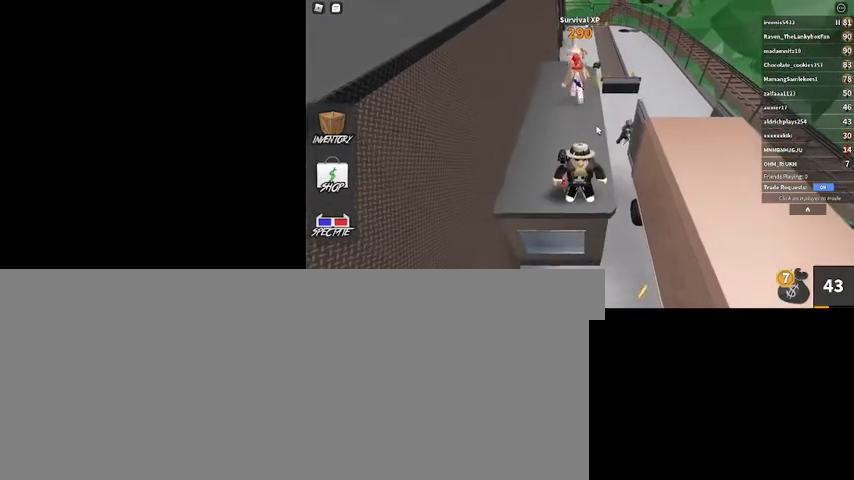
{"keys": [], "mouse": ["right"], "events": []}
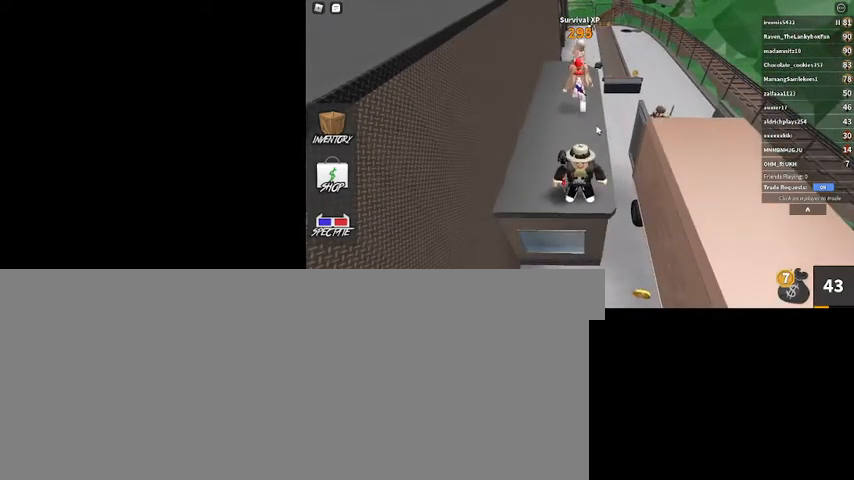
{"keys": [], "mouse": ["right"], "events": [[133, "a", "down"], [133, "w", "down"], [433, "a", "up"], [433, "w", "up"]]}
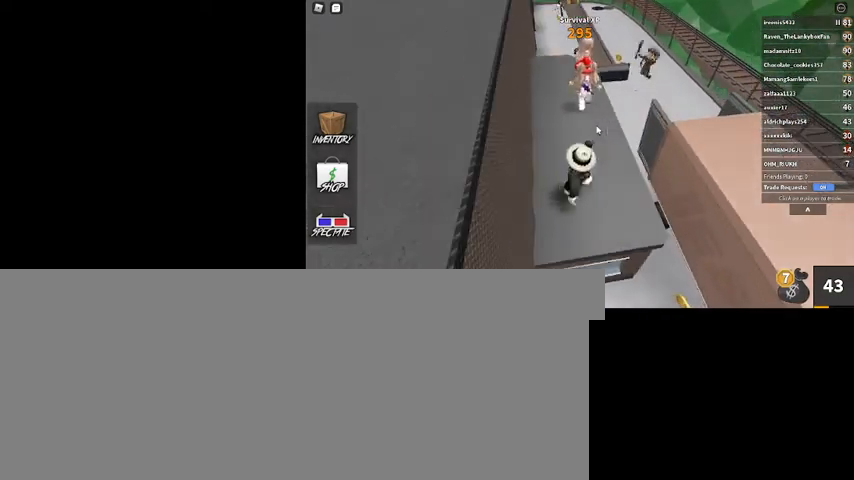
{"keys": [], "mouse": ["right"], "events": []}